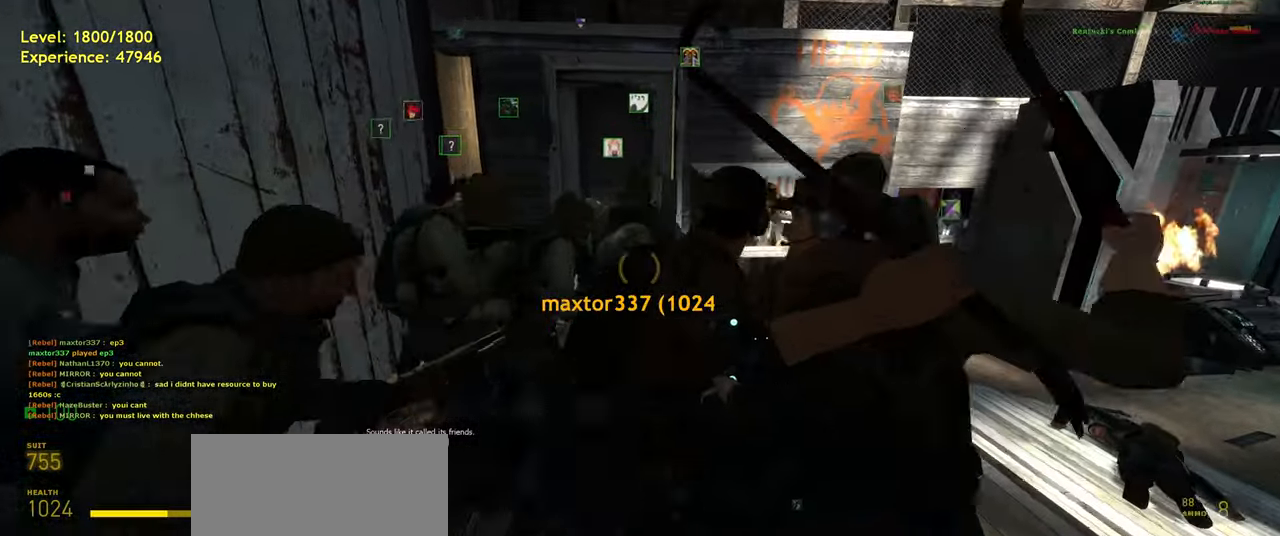
Gameplay with keyboard and mouse; each line is a JSON object with the keys and mouse buttons held at the frame after it. "events" lists presses ("down") and releases ("up") of "a", "ctrl", "d", "e", "f", "q", "r", "s", "shift", "space", "tab", "w", "mouse_left", "mouse_wheel", "mouse_right", "mouse_mb4" and "mouse_mb5" between this image and that frame as [ms after this image, input, new state], when the widget could be followed in between. "mouse_left", "mouse_wheel", "mouse_right", "mouse_mb4", "mouse_mb5" = the "left", "wheel", "right", "mb4", "mb5" buttons of the "mouse" list. No other keys are recorded. "wheel" means that the mouse wheel is clicked or scrolled. Mouse movement is not recorded.
{"keys": ["s"], "mouse": [], "events": [[440, "s", "down"]]}
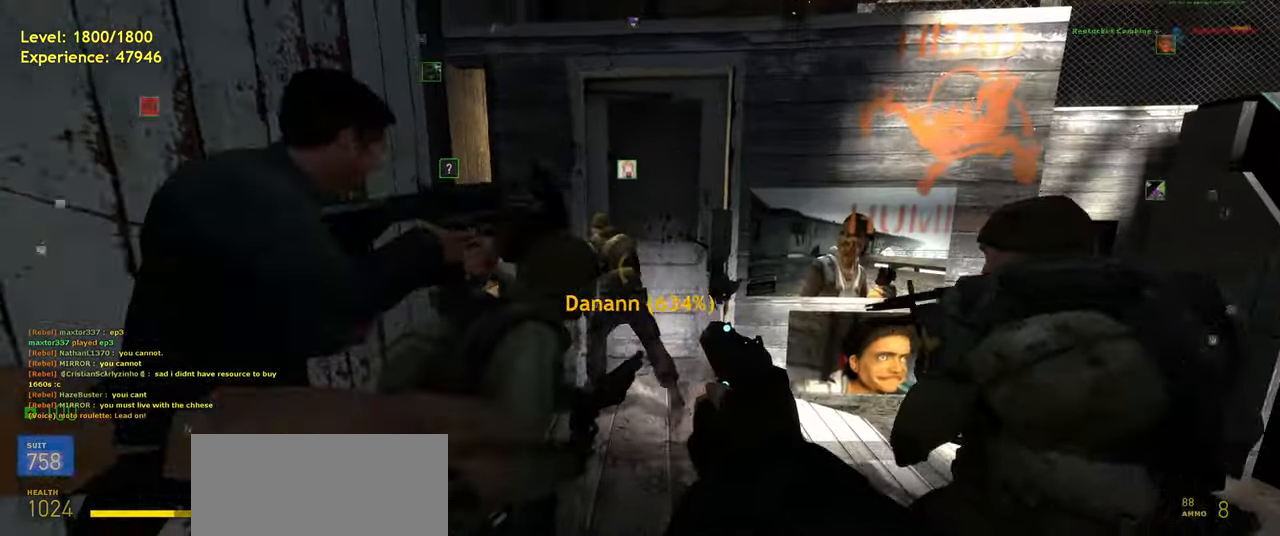
{"keys": [], "mouse": [], "events": [[40, "s", "up"], [260, "w", "down"], [360, "w", "up"]]}
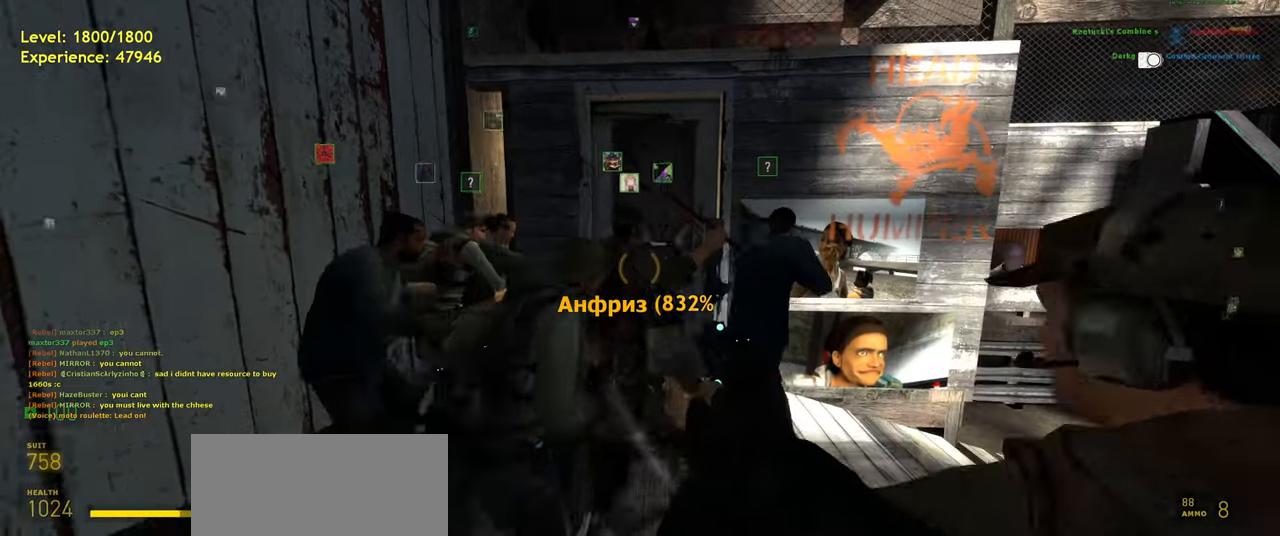
{"keys": [], "mouse": [], "events": [[220, "s", "down"], [280, "s", "up"]]}
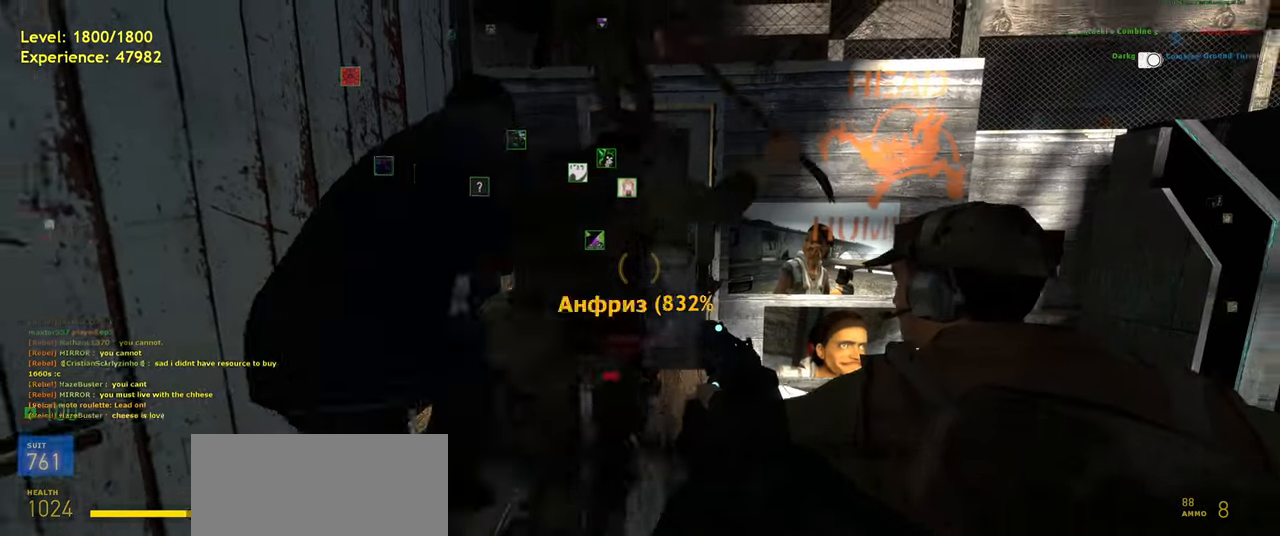
{"keys": [], "mouse": [], "events": [[120, "w", "down"], [240, "w", "up"]]}
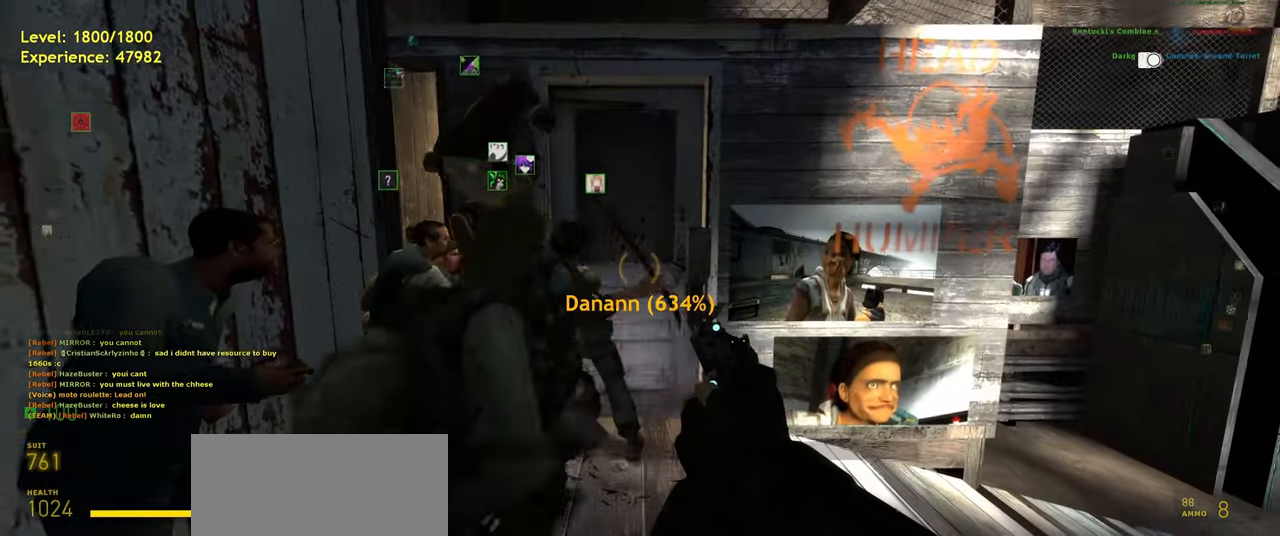
{"keys": [], "mouse": [], "events": [[140, "s", "down"], [300, "s", "up"]]}
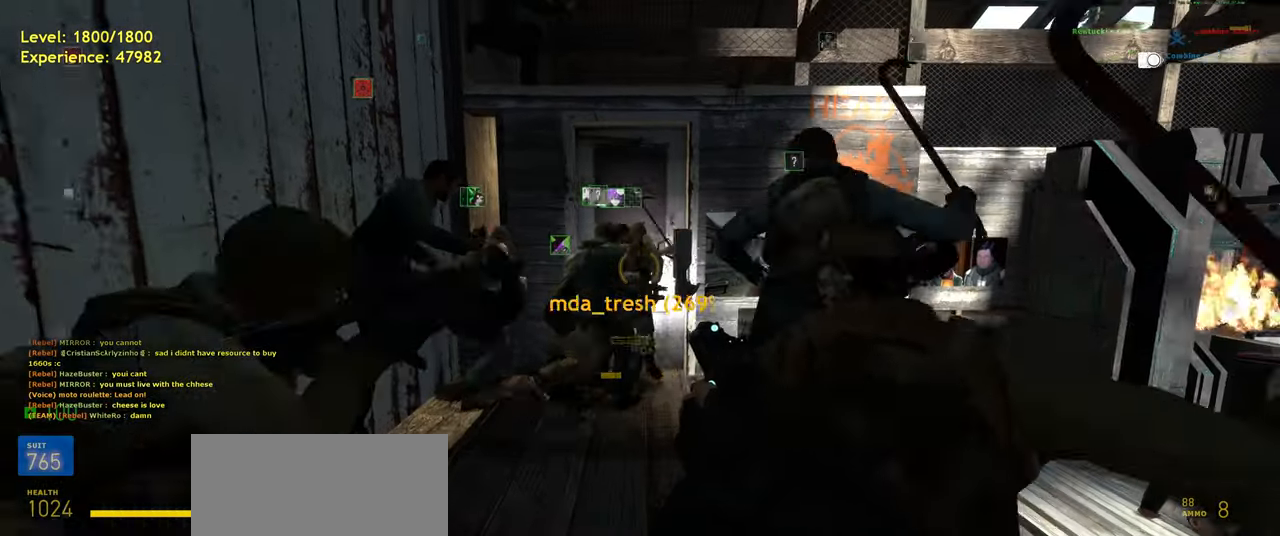
{"keys": [], "mouse": [], "events": []}
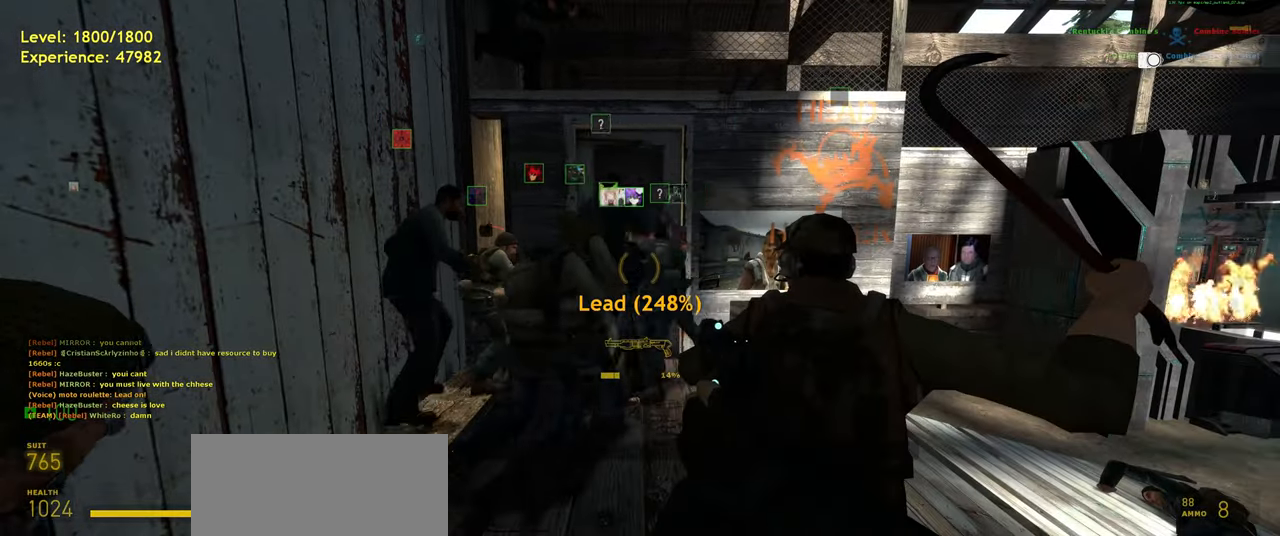
{"keys": [], "mouse": [], "events": [[280, "w", "down"], [400, "w", "up"]]}
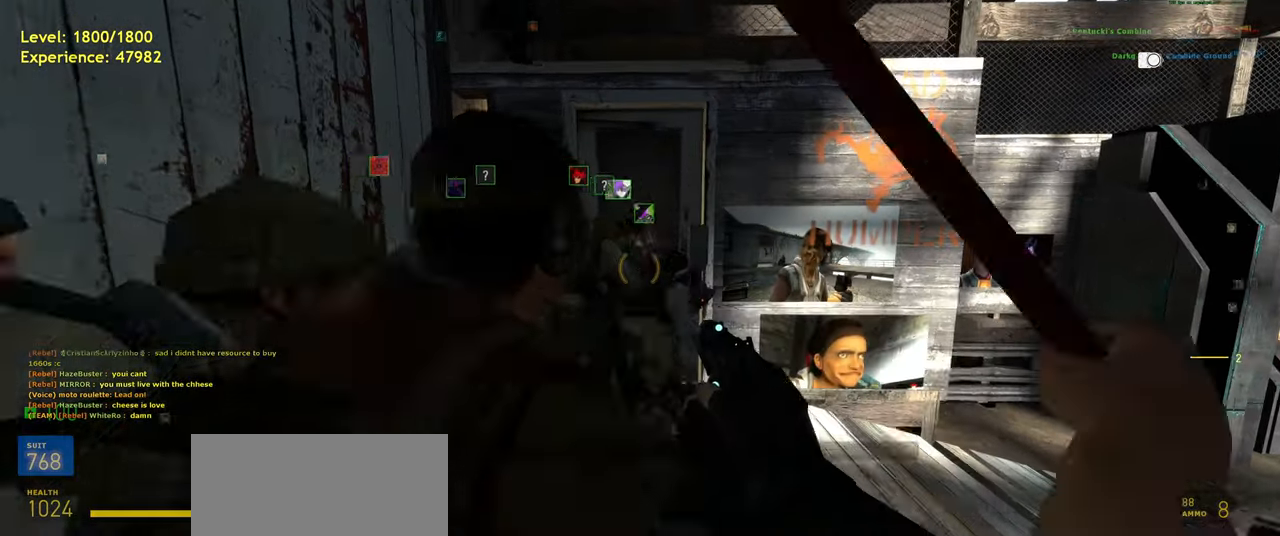
{"keys": ["w"], "mouse": [], "events": [[480, "w", "down"]]}
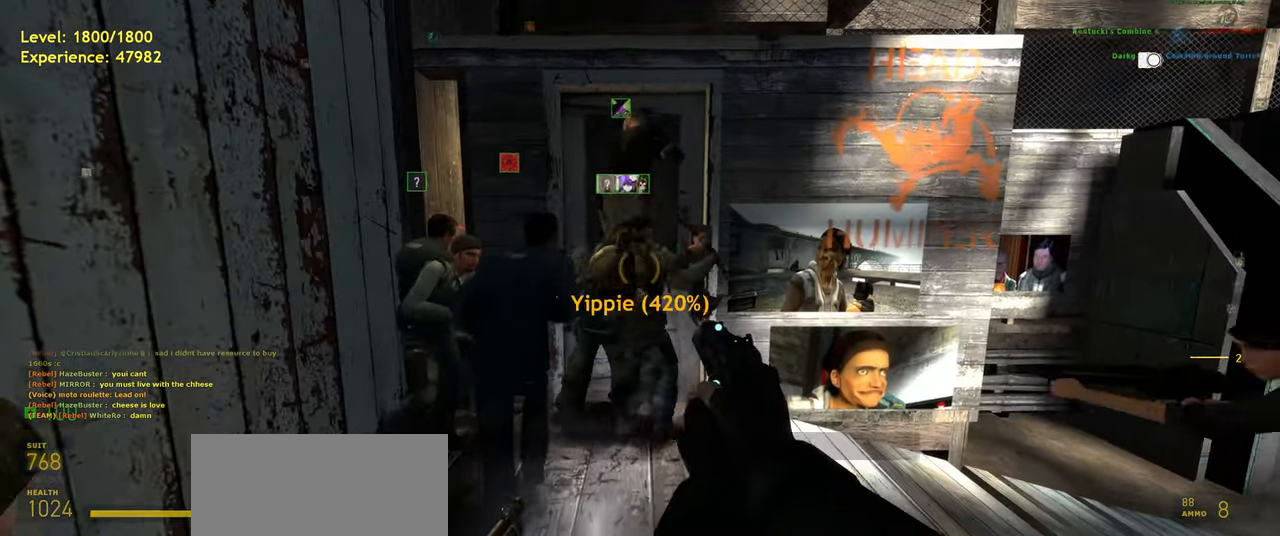
{"keys": [], "mouse": [], "events": [[40, "w", "up"], [360, "s", "down"], [480, "s", "up"]]}
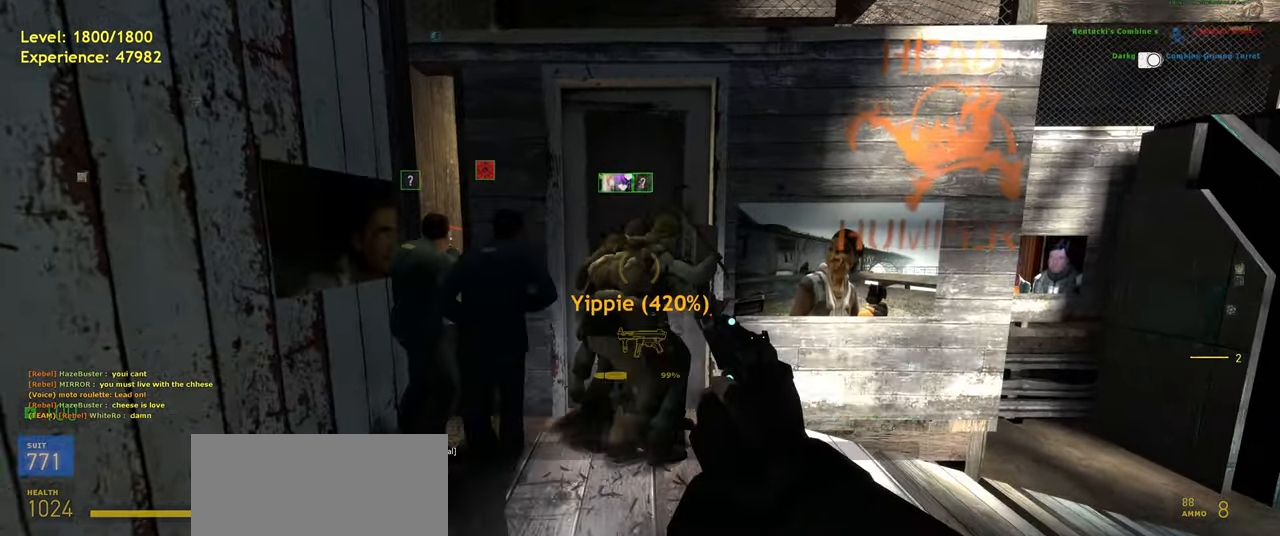
{"keys": [], "mouse": [], "events": []}
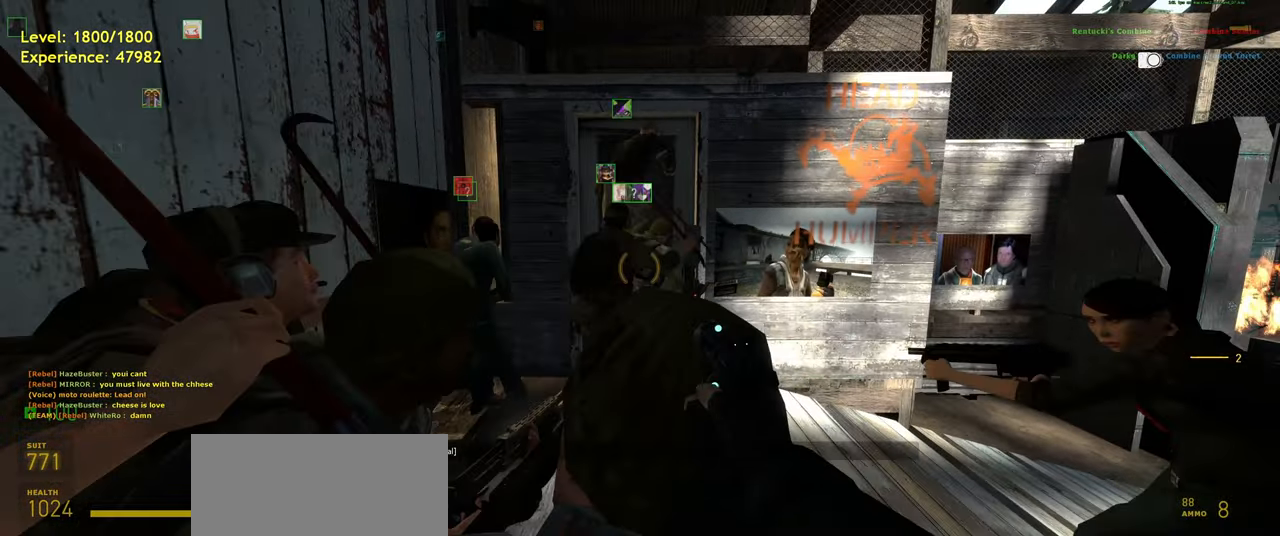
{"keys": [], "mouse": [], "events": [[220, "w", "down"], [340, "w", "up"]]}
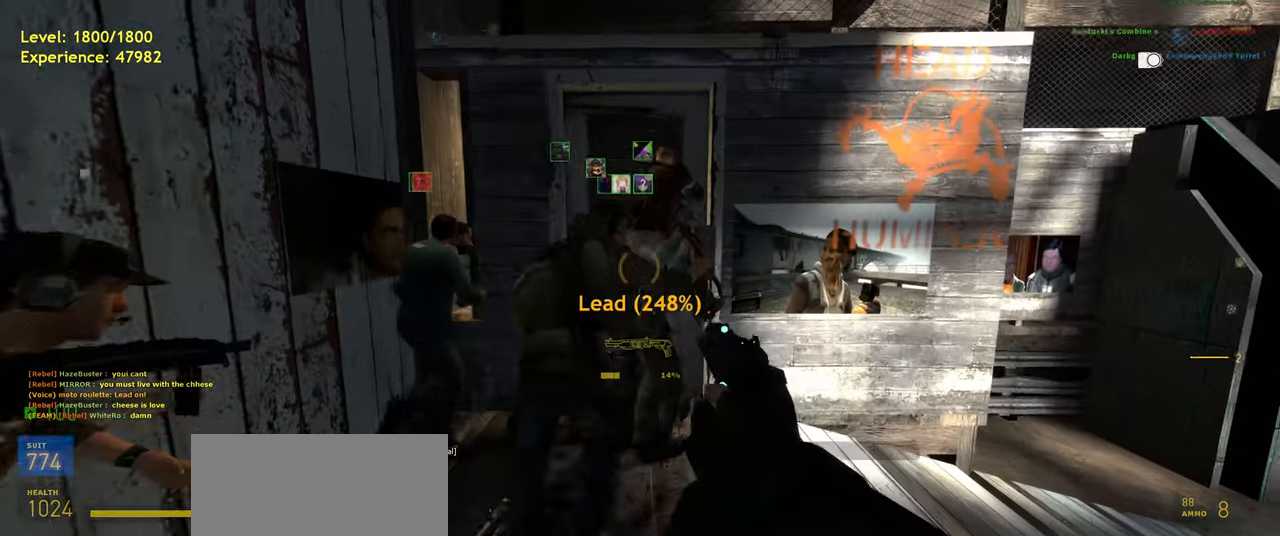
{"keys": [], "mouse": [], "events": []}
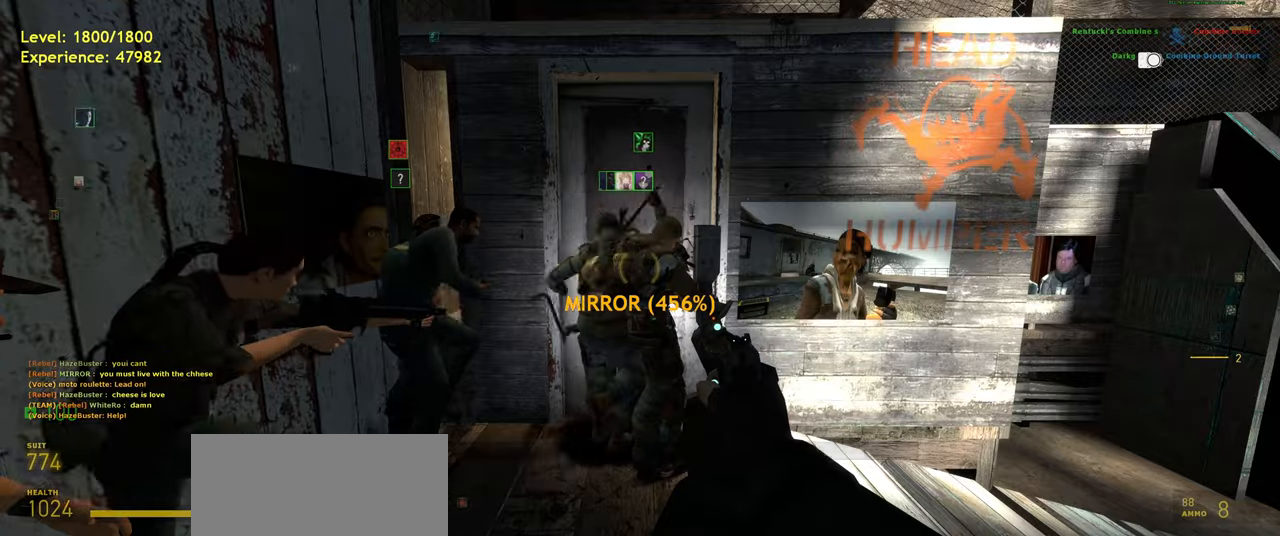
{"keys": [], "mouse": [], "events": [[80, "w", "down"], [180, "w", "up"]]}
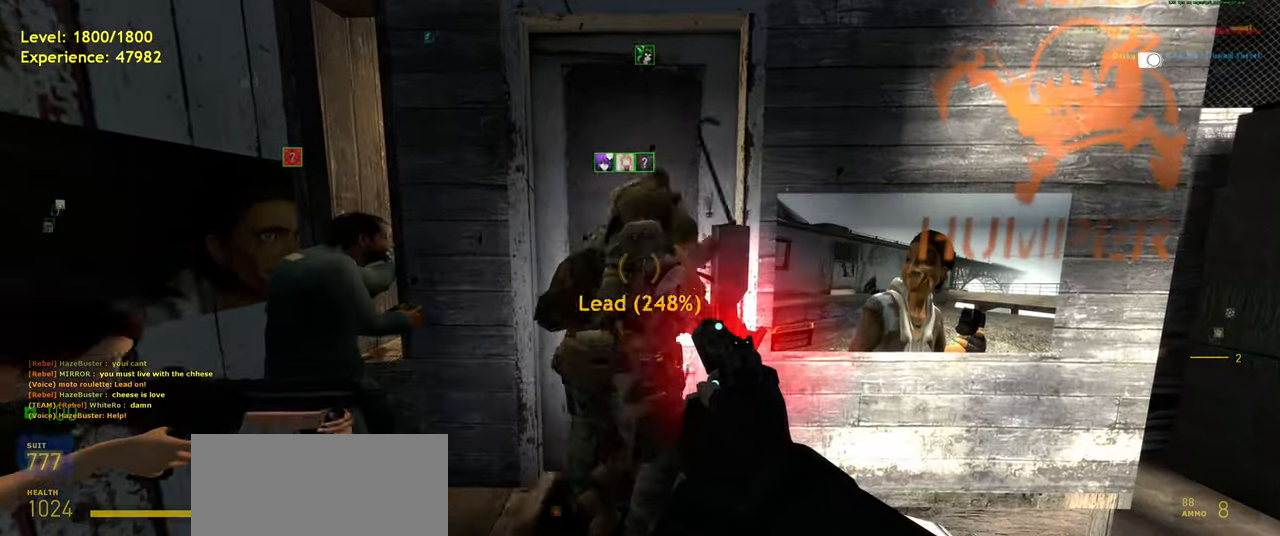
{"keys": [], "mouse": [], "events": [[40, "s", "down"], [140, "s", "up"], [380, "f", "down"], [460, "f", "up"]]}
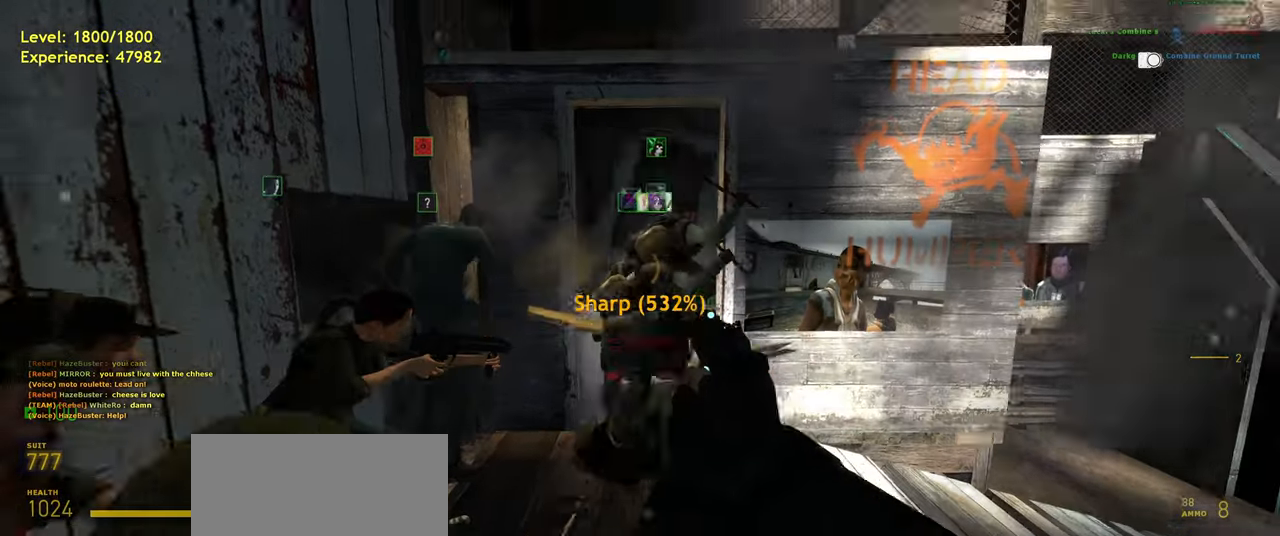
{"keys": ["w"], "mouse": [], "events": [[400, "w", "down"]]}
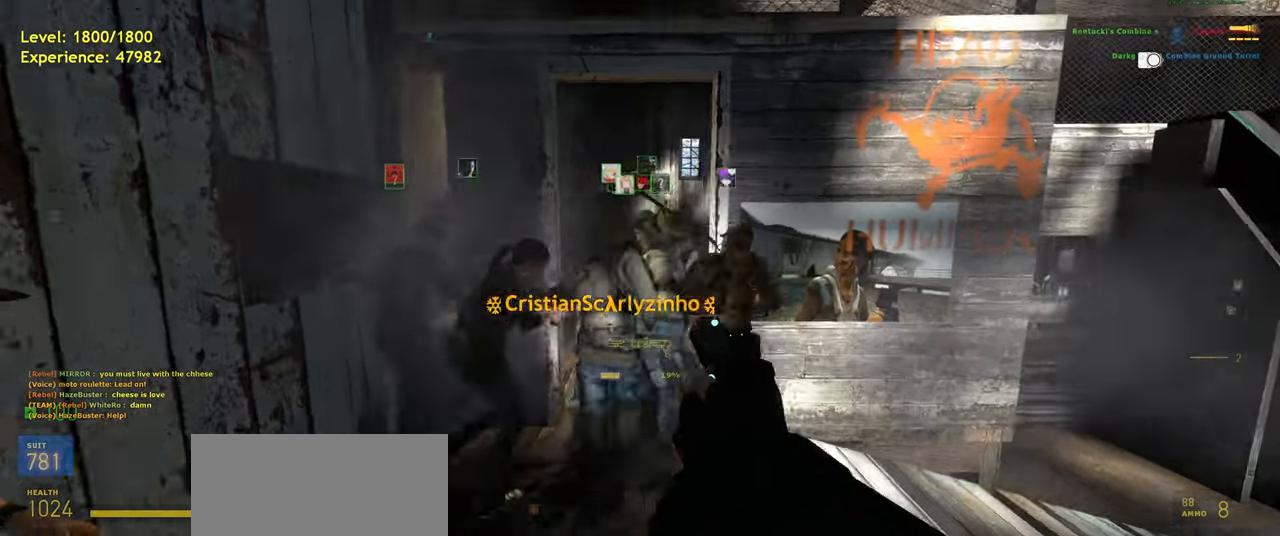
{"keys": ["d"], "mouse": [], "events": [[100, "shift", "down"], [300, "space", "down"], [340, "shift", "up"], [400, "space", "up"], [460, "d", "down"], [500, "w", "up"]]}
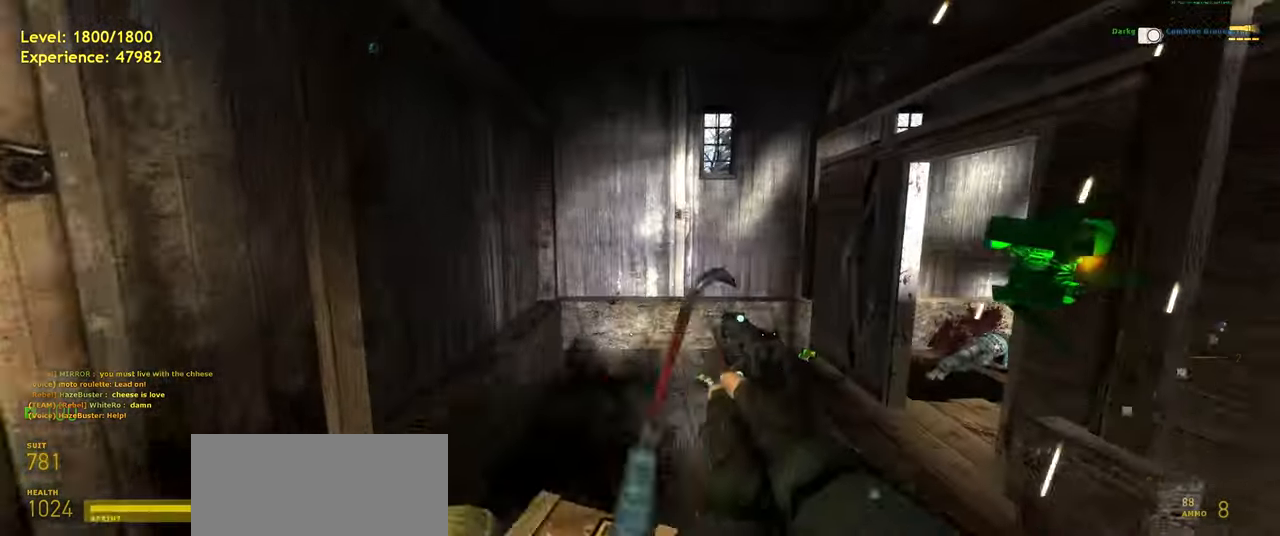
{"keys": ["a"], "mouse": [], "events": [[180, "w", "down"], [220, "d", "up"], [440, "a", "down"], [500, "w", "up"]]}
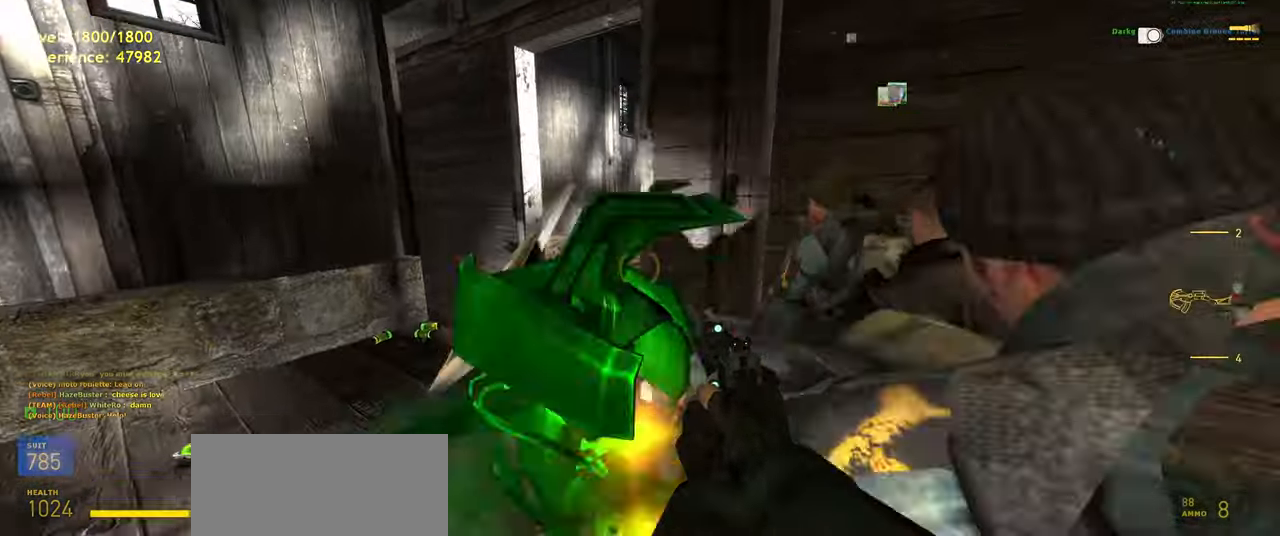
{"keys": ["d", "w"], "mouse": [], "events": [[120, "w", "down"], [180, "a", "up"], [400, "d", "down"]]}
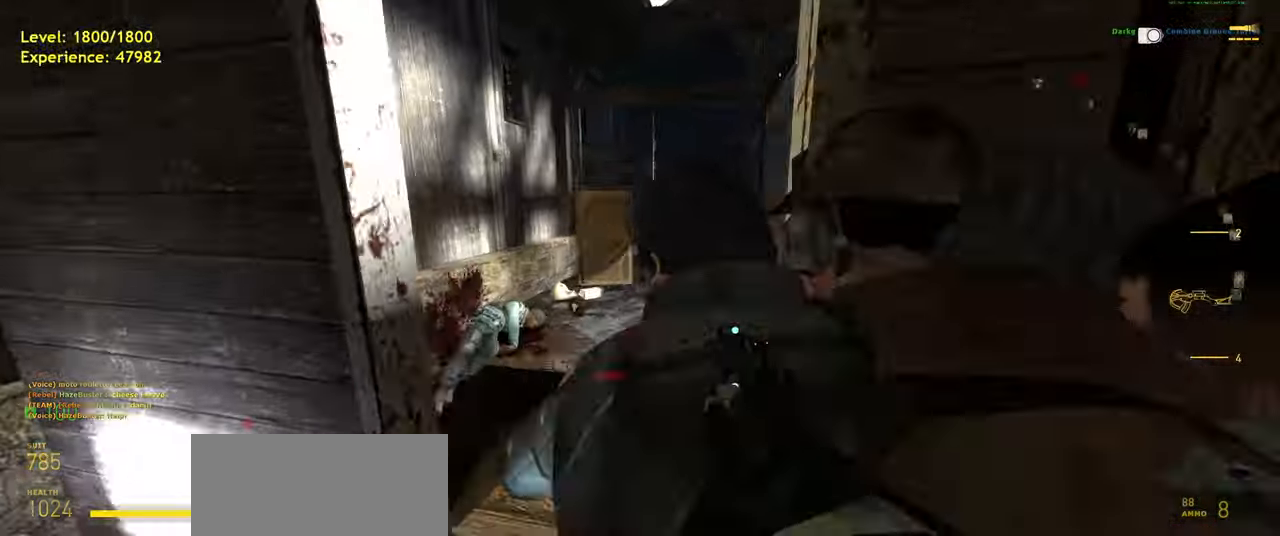
{"keys": ["w"], "mouse": [], "events": [[20, "w", "up"], [140, "w", "down"], [180, "d", "up"], [240, "a", "down"], [320, "w", "up"], [440, "w", "down"], [480, "a", "up"]]}
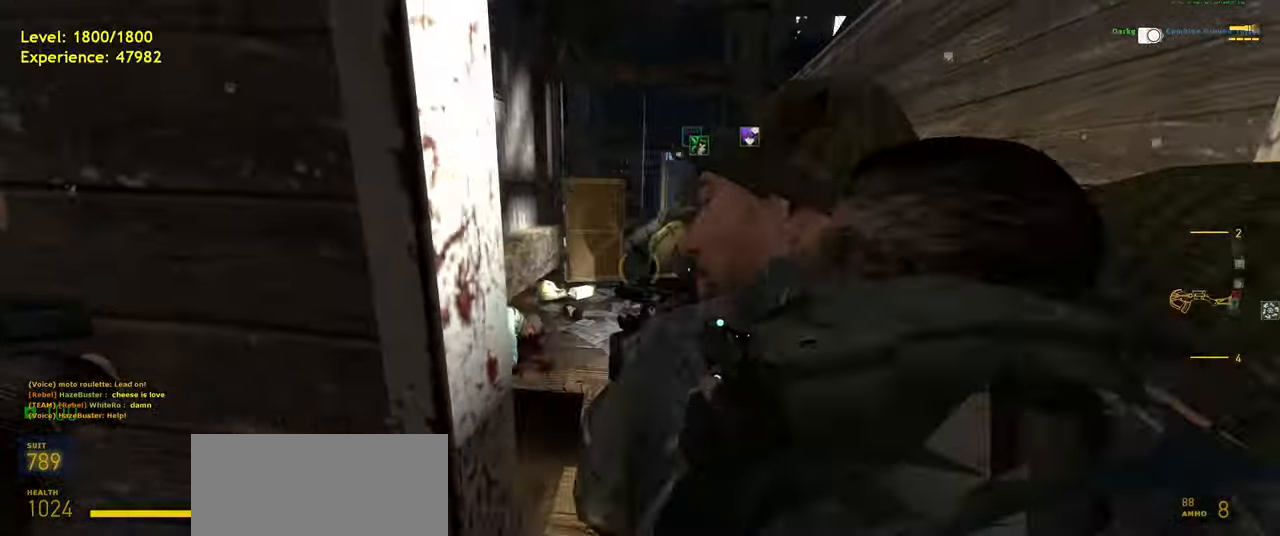
{"keys": ["w"], "mouse": [], "events": [[80, "d", "down"], [220, "d", "up"], [340, "d", "down"], [380, "w", "up"], [480, "w", "down"], [500, "d", "up"]]}
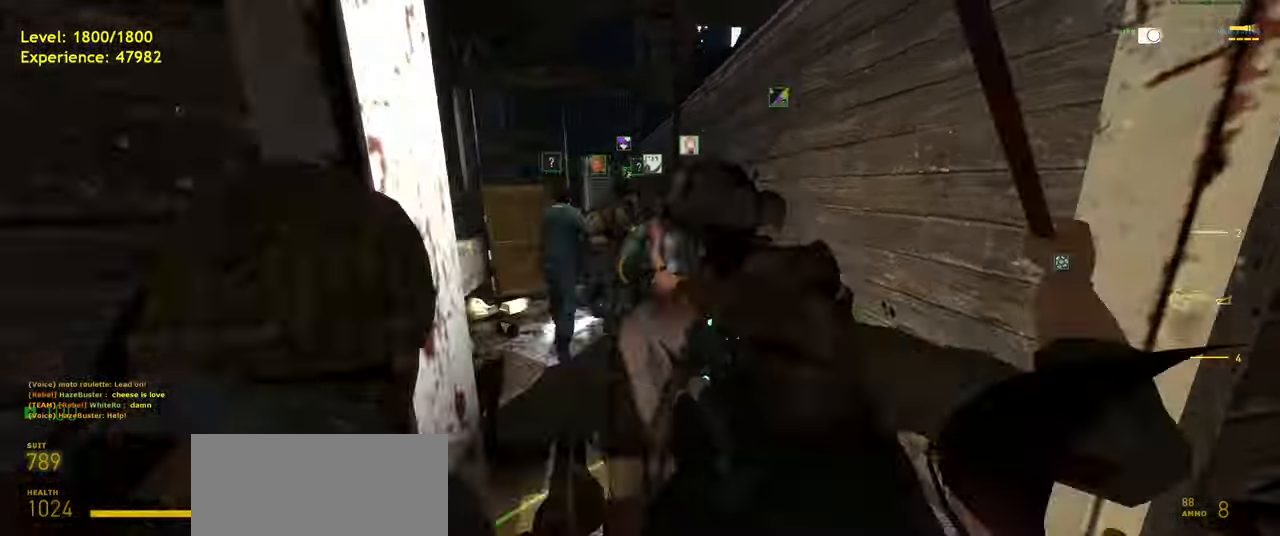
{"keys": ["w"], "mouse": [], "events": []}
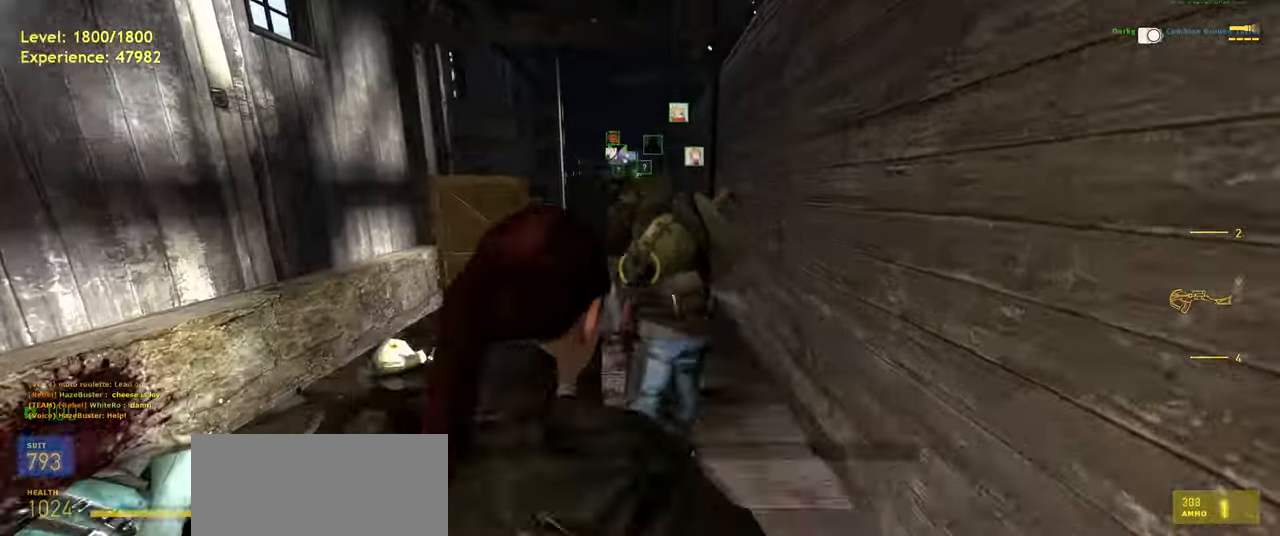
{"keys": ["shift", "w"], "mouse": [], "events": [[140, "shift", "down"]]}